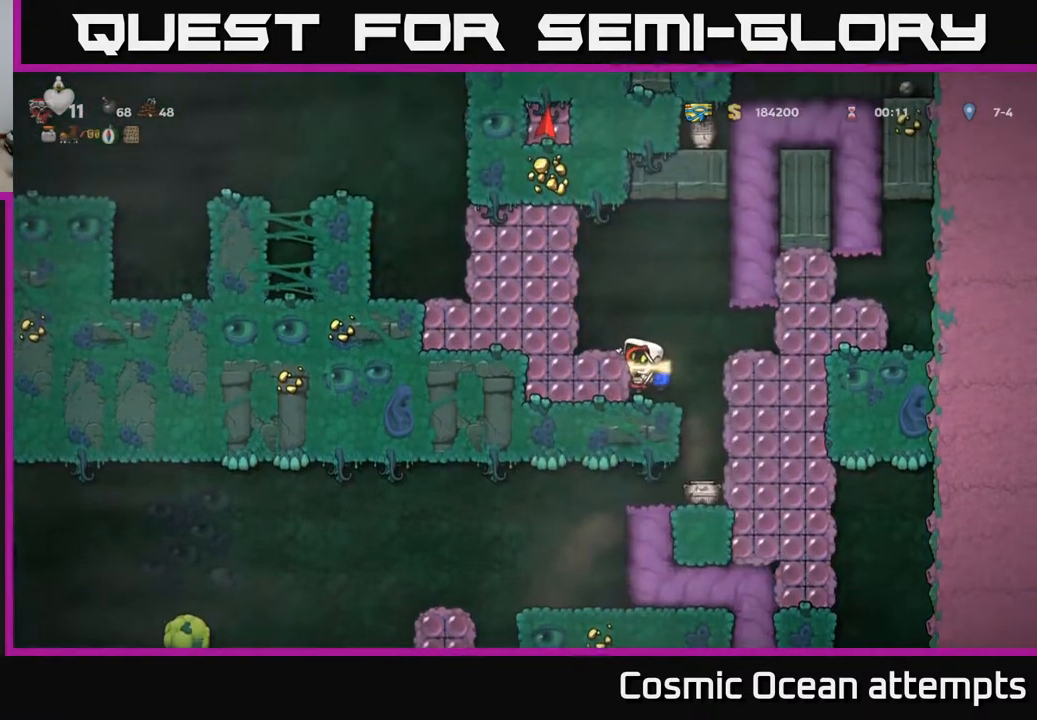
Gameplay with a controller (Xbox layout); each line is a JSON object with the inputs held at the frame after it. "events" lists button and stick changes between this image and that frame as [ms after this image, input, new state], when the widget could be followed in between. Not read: left_stick.
{"buttons": ["DPAD_LEFT"], "right_stick": "center", "events": [[367, "A", "down"], [467, "A", "up"], [483, "DPAD_LEFT", "down"]]}
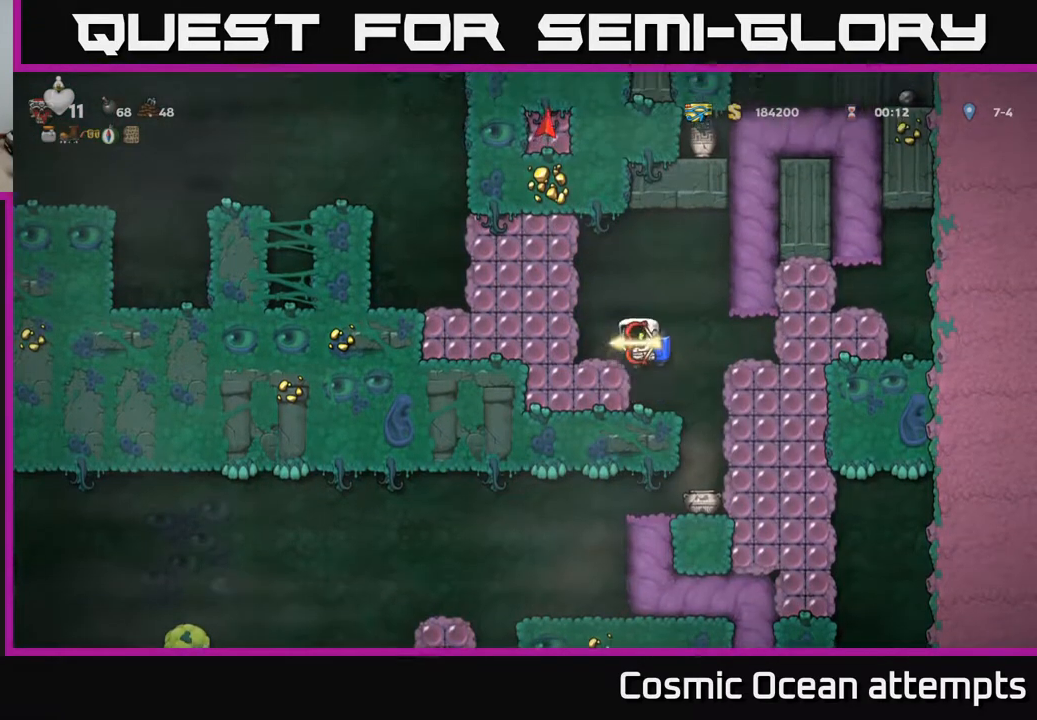
{"buttons": ["X", "DPAD_DOWN"], "right_stick": "center", "events": [[17, "DPAD_LEFT", "up"], [367, "DPAD_DOWN", "down"], [500, "X", "down"]]}
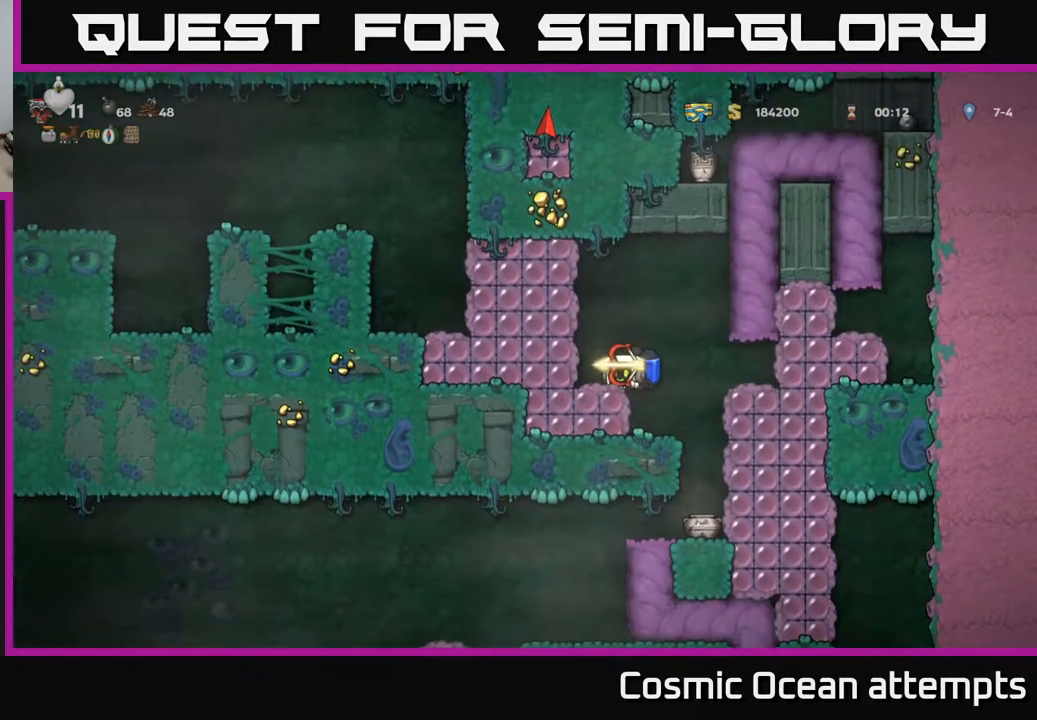
{"buttons": ["A", "X", "DPAD_LEFT"], "right_stick": "center", "events": [[133, "DPAD_DOWN", "up"], [133, "X", "up"], [283, "A", "down"], [400, "X", "down"], [417, "DPAD_LEFT", "down"]]}
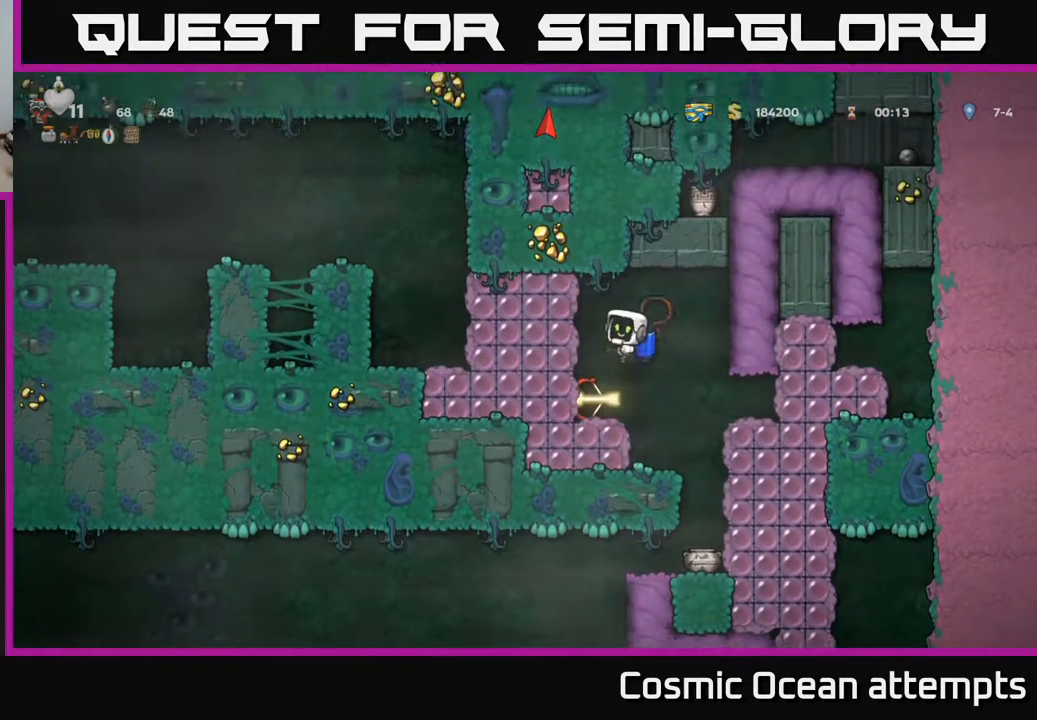
{"buttons": [], "right_stick": "center", "events": [[83, "X", "up"], [100, "A", "up"], [283, "DPAD_LEFT", "up"], [283, "DPAD_RIGHT", "down"], [400, "DPAD_RIGHT", "up"]]}
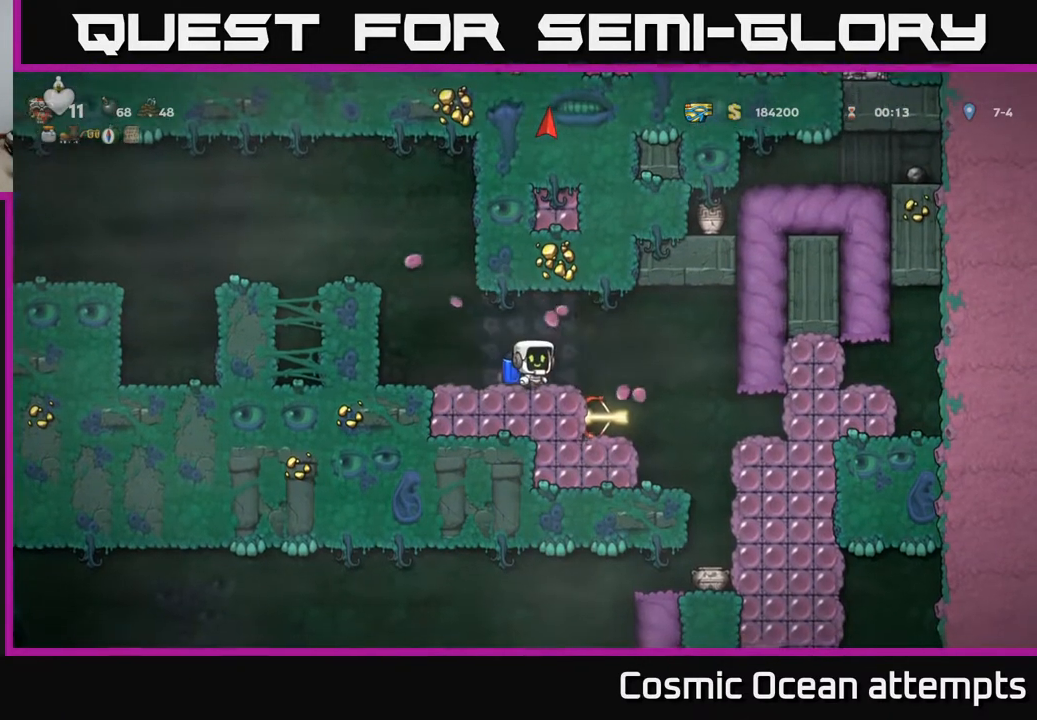
{"buttons": [], "right_stick": "center", "events": [[17, "DPAD_RIGHT", "down"], [167, "DPAD_RIGHT", "up"]]}
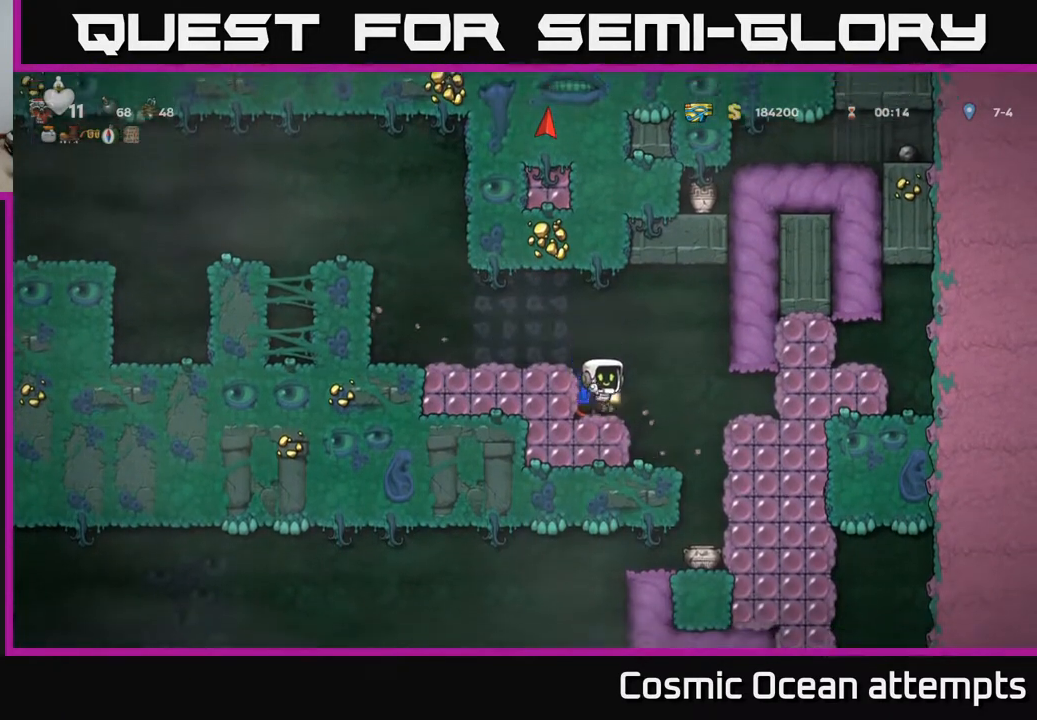
{"buttons": ["DPAD_LEFT"], "right_stick": "center", "events": [[100, "DPAD_DOWN", "down"], [167, "X", "down"], [267, "DPAD_DOWN", "up"], [283, "X", "up"], [350, "A", "down"], [367, "DPAD_LEFT", "down"], [500, "A", "up"]]}
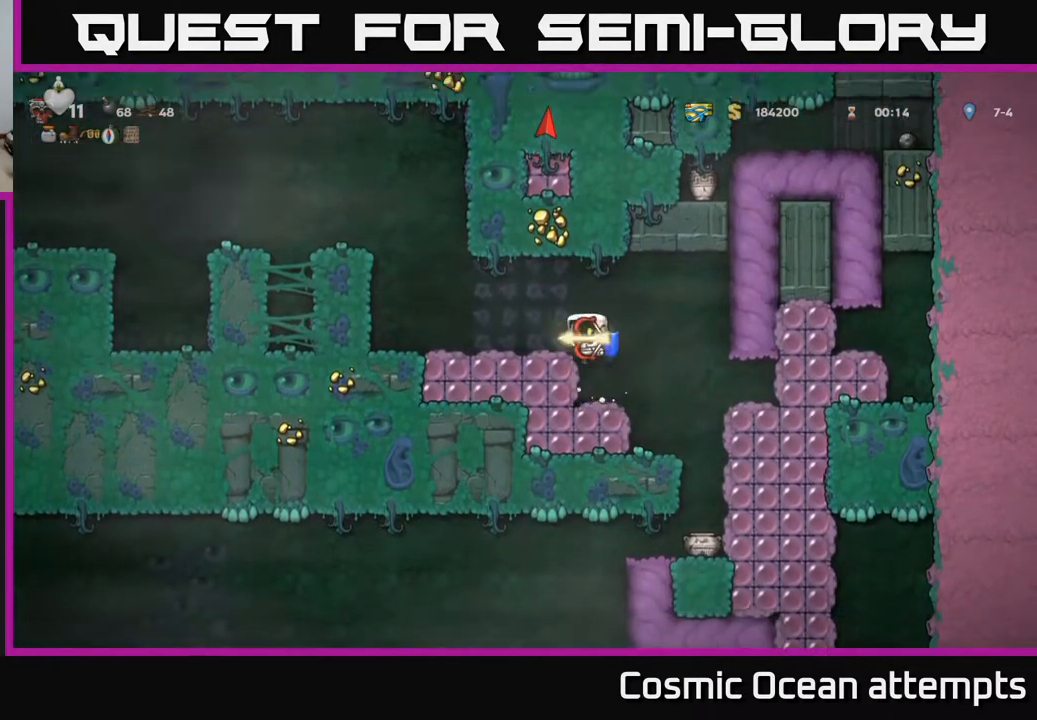
{"buttons": [], "right_stick": "center", "events": [[383, "DPAD_LEFT", "up"], [400, "A", "down"], [483, "A", "up"]]}
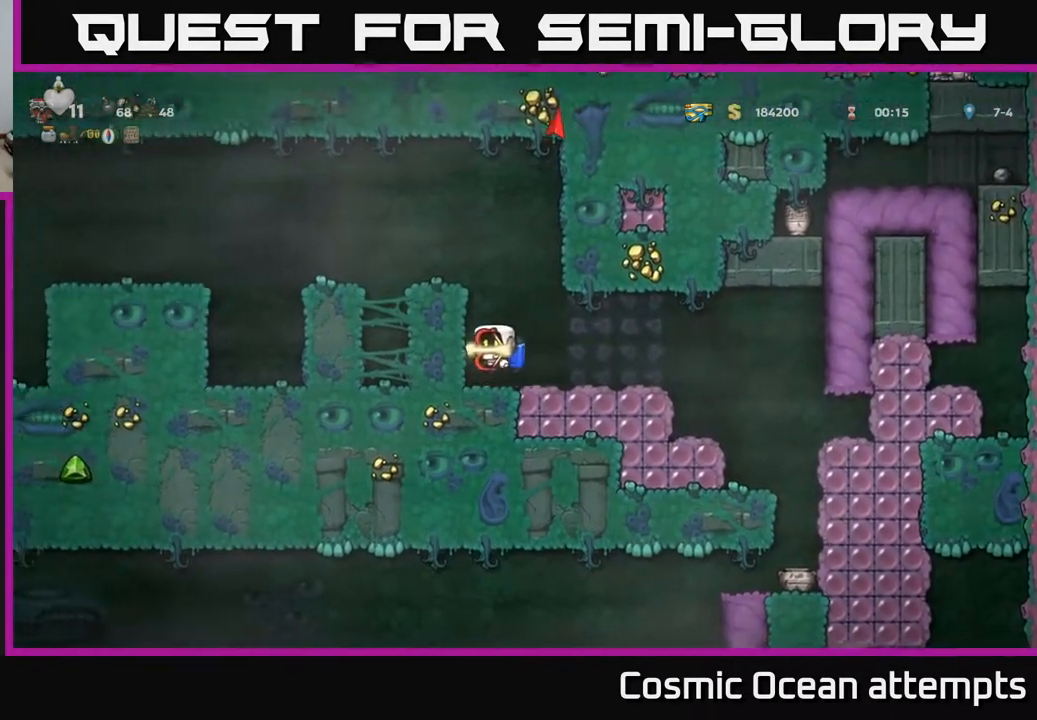
{"buttons": [], "right_stick": "center", "events": [[50, "A", "down"], [233, "A", "up"], [283, "DPAD_LEFT", "down"], [350, "DPAD_LEFT", "up"]]}
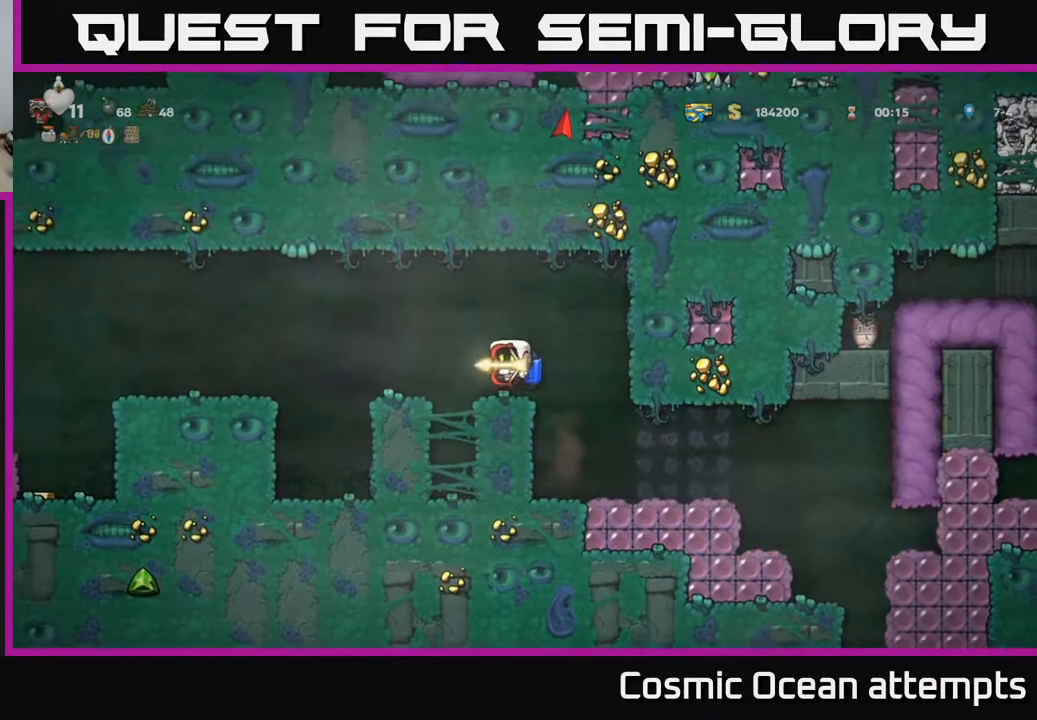
{"buttons": [], "right_stick": "center", "events": [[100, "DPAD_LEFT", "down"], [133, "A", "down"], [217, "A", "up"], [333, "DPAD_LEFT", "up"]]}
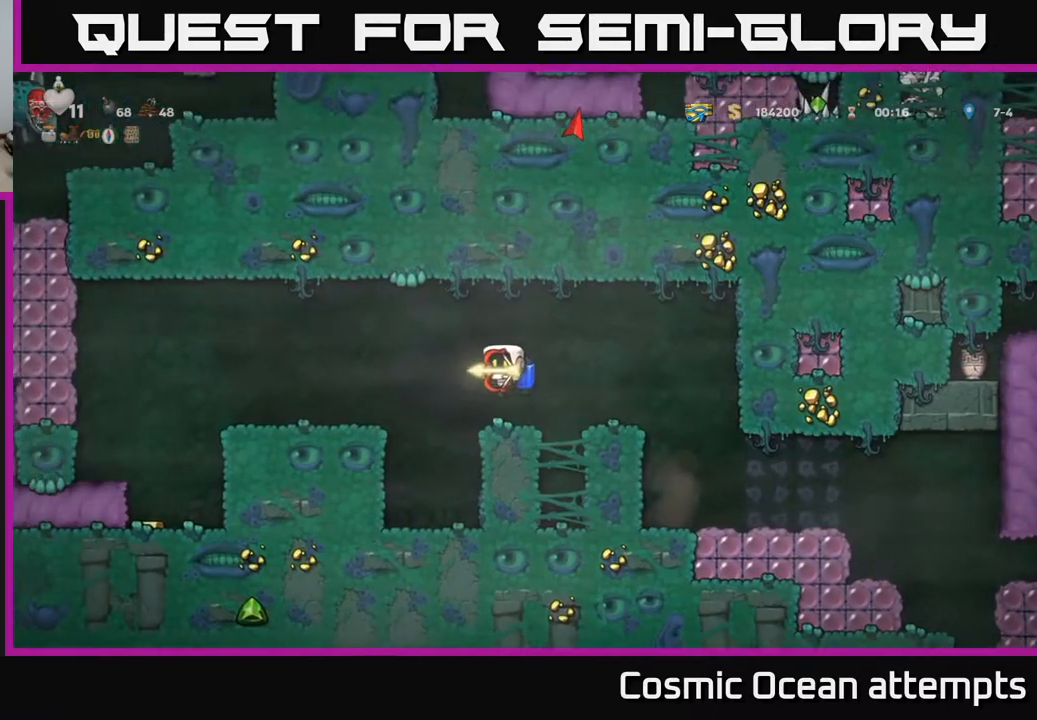
{"buttons": [], "right_stick": "center", "events": [[67, "DPAD_LEFT", "down"], [150, "A", "down"], [267, "A", "up"], [467, "DPAD_LEFT", "up"]]}
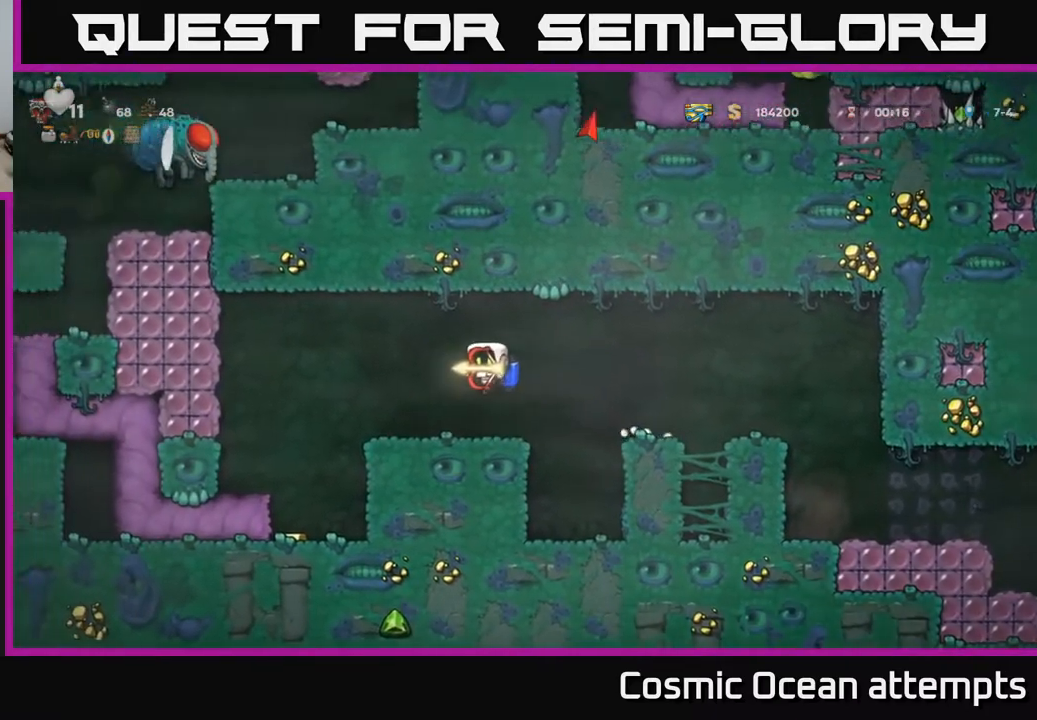
{"buttons": ["DPAD_LEFT"], "right_stick": "center", "events": [[300, "DPAD_LEFT", "down"]]}
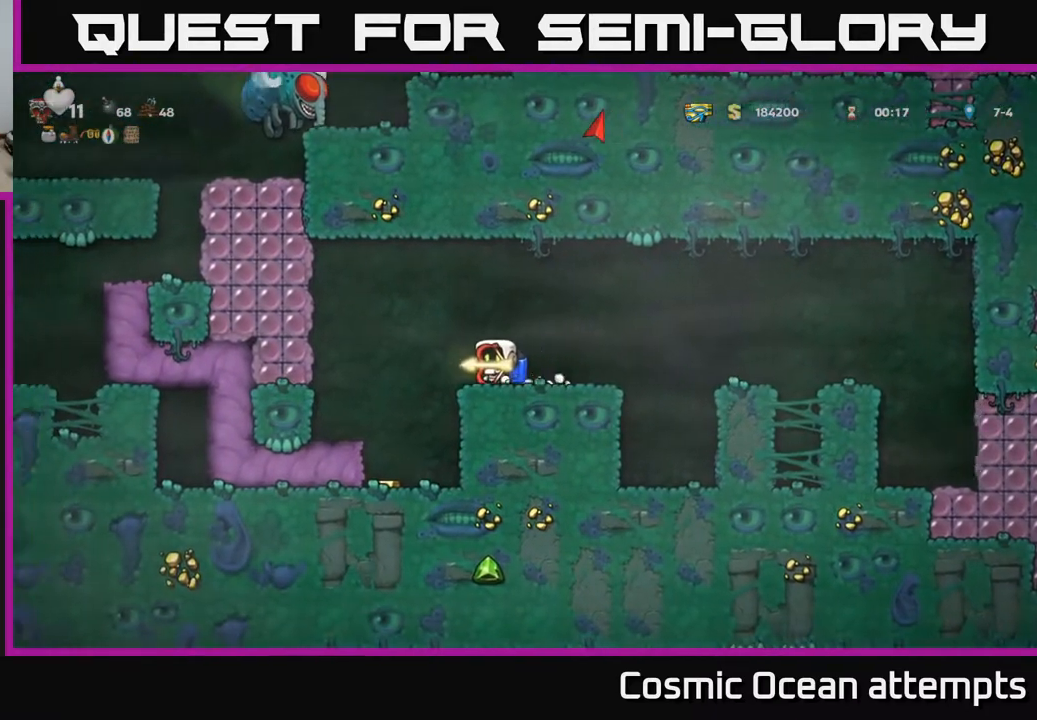
{"buttons": ["DPAD_LEFT"], "right_stick": "center", "events": [[83, "DPAD_LEFT", "up"], [417, "DPAD_LEFT", "down"]]}
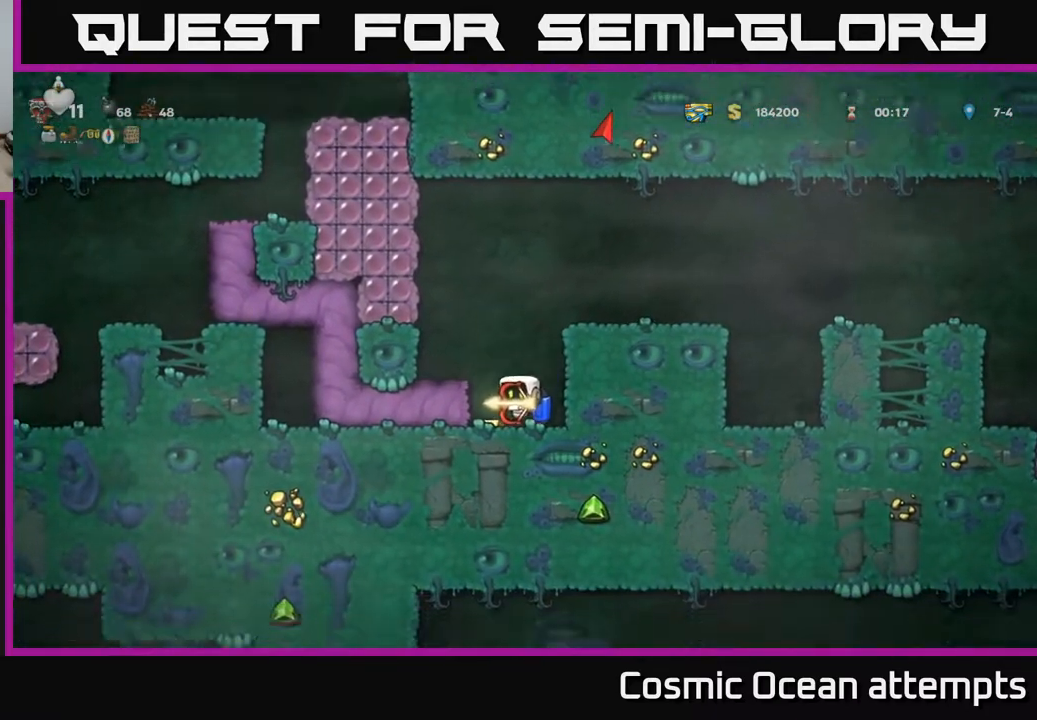
{"buttons": [], "right_stick": "center", "events": [[417, "DPAD_LEFT", "up"]]}
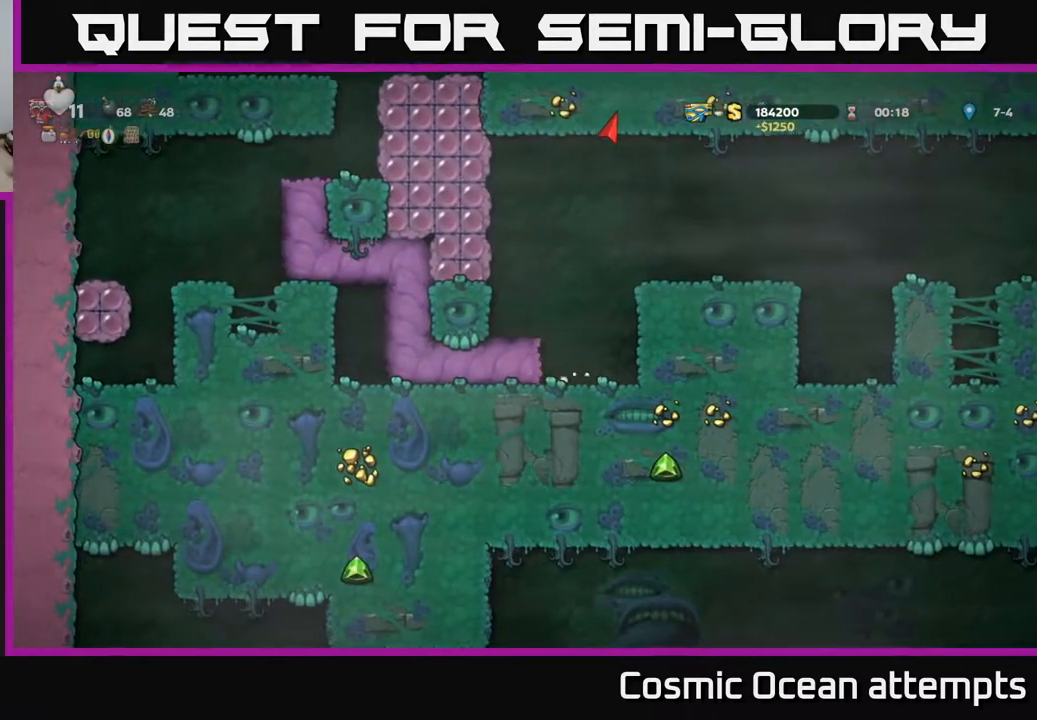
{"buttons": [], "right_stick": "center", "events": []}
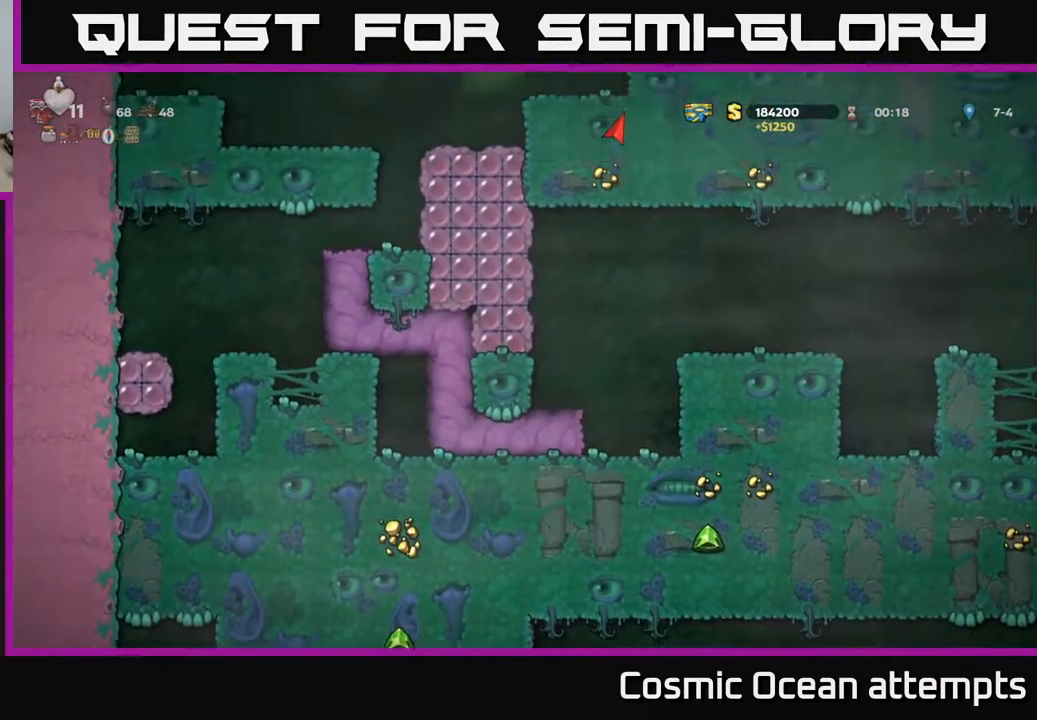
{"buttons": [], "right_stick": "center", "events": []}
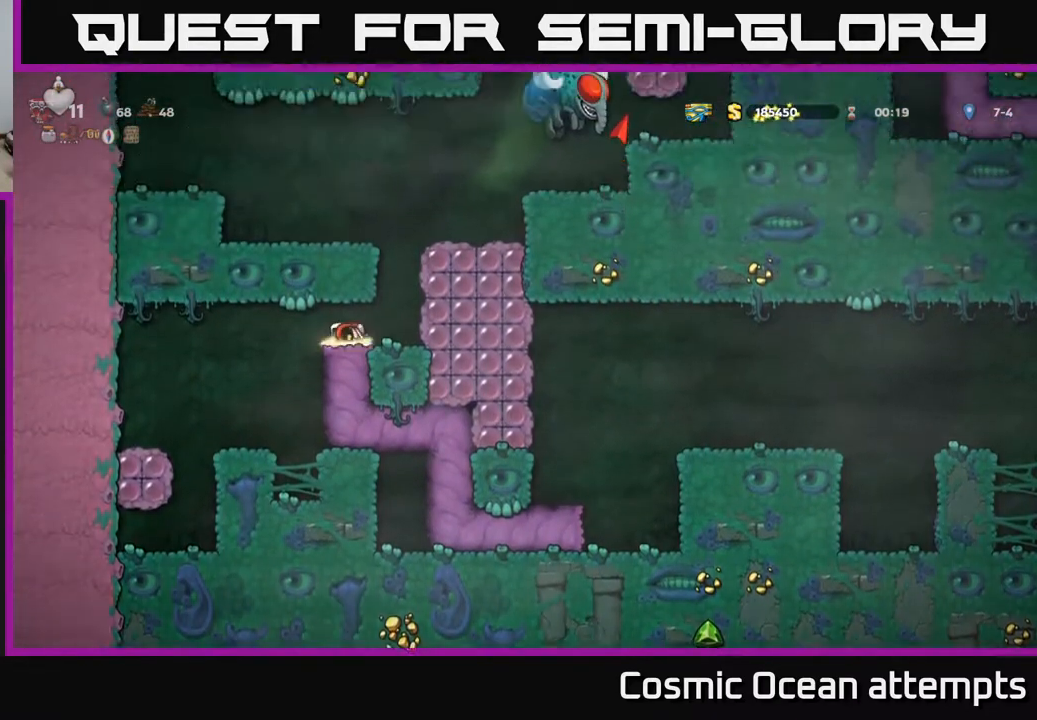
{"buttons": ["DPAD_RIGHT"], "right_stick": "center", "events": [[183, "DPAD_RIGHT", "down"], [317, "DPAD_RIGHT", "up"], [450, "DPAD_RIGHT", "down"]]}
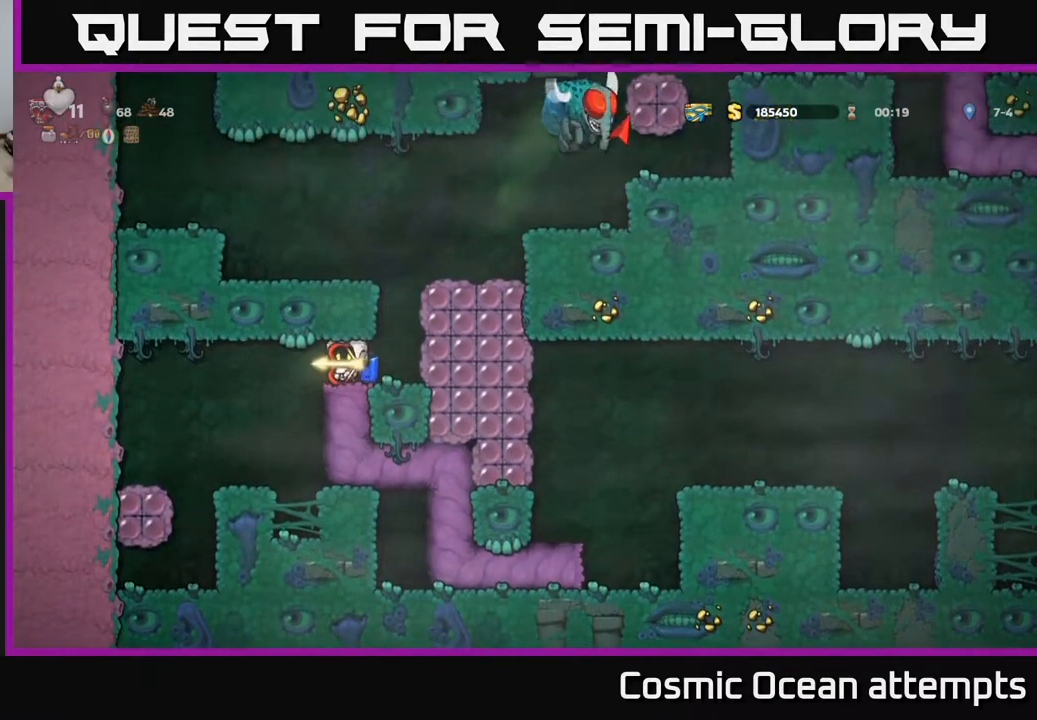
{"buttons": ["A"], "right_stick": "center", "events": [[167, "DPAD_RIGHT", "up"], [200, "A", "down"], [350, "A", "up"], [383, "A", "down"]]}
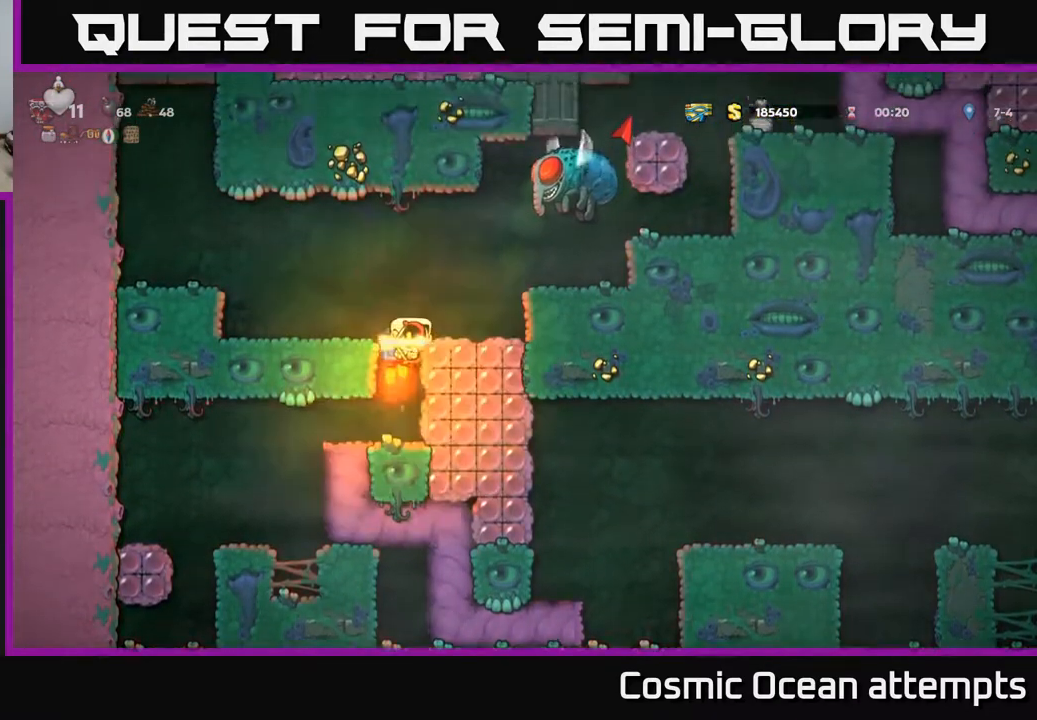
{"buttons": [], "right_stick": "center", "events": [[33, "DPAD_LEFT", "down"], [50, "A", "up"], [283, "DPAD_LEFT", "up"]]}
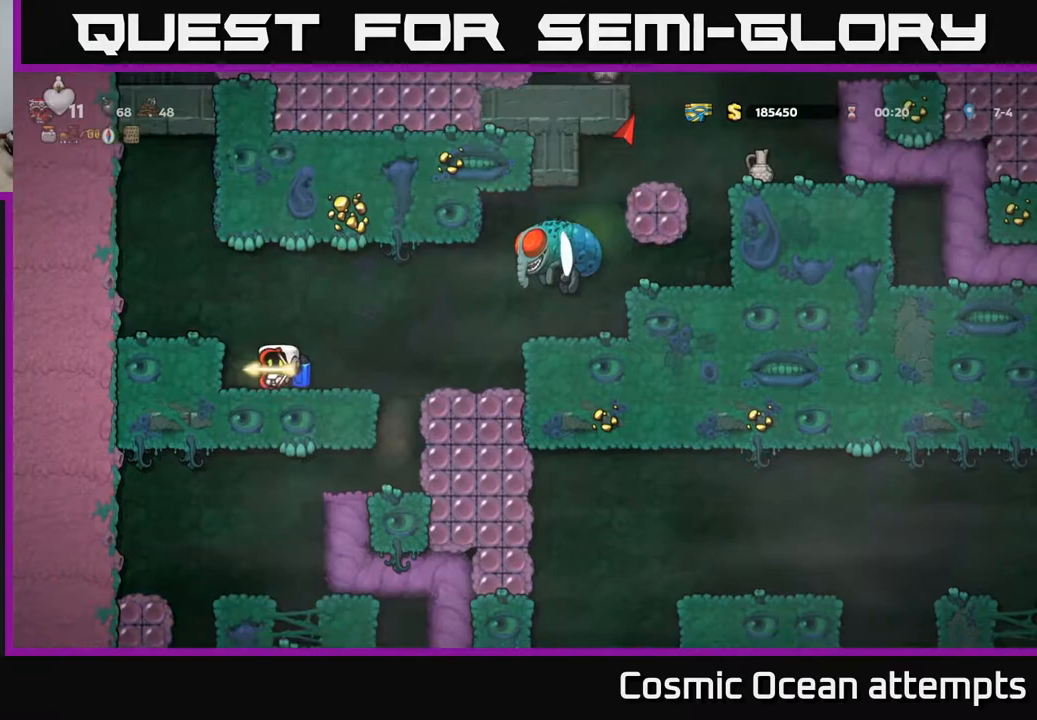
{"buttons": ["A"], "right_stick": "center", "events": [[317, "DPAD_RIGHT", "down"], [383, "DPAD_RIGHT", "up"], [417, "A", "down"]]}
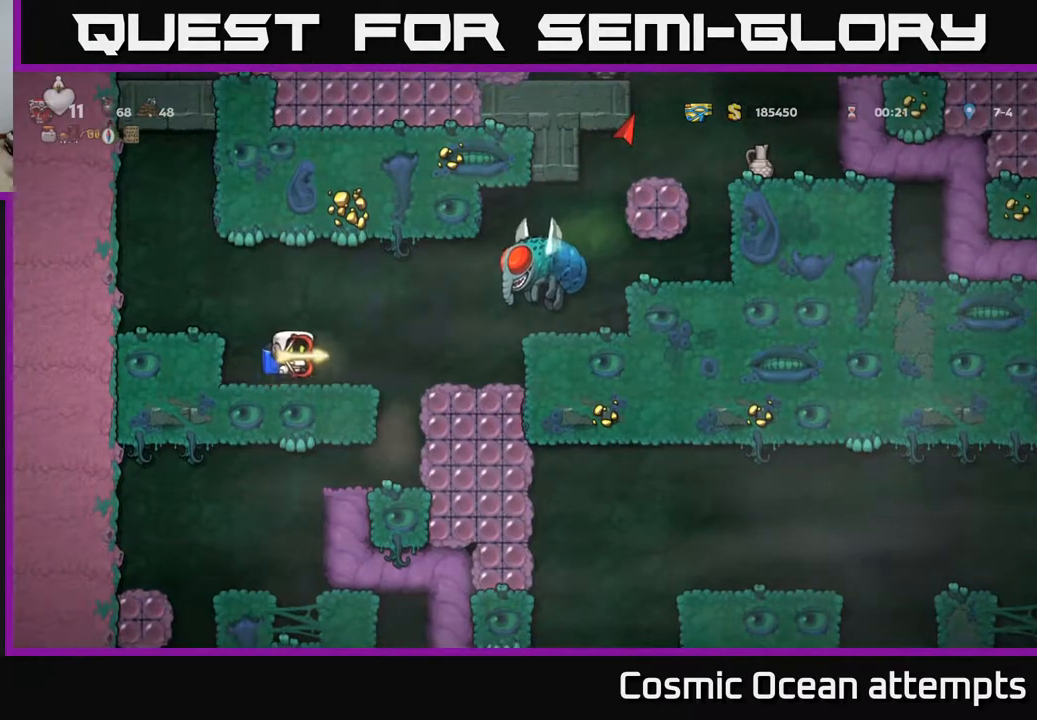
{"buttons": [], "right_stick": "center", "events": [[33, "A", "up"], [67, "A", "down"], [167, "A", "up"], [167, "X", "down"], [250, "X", "up"]]}
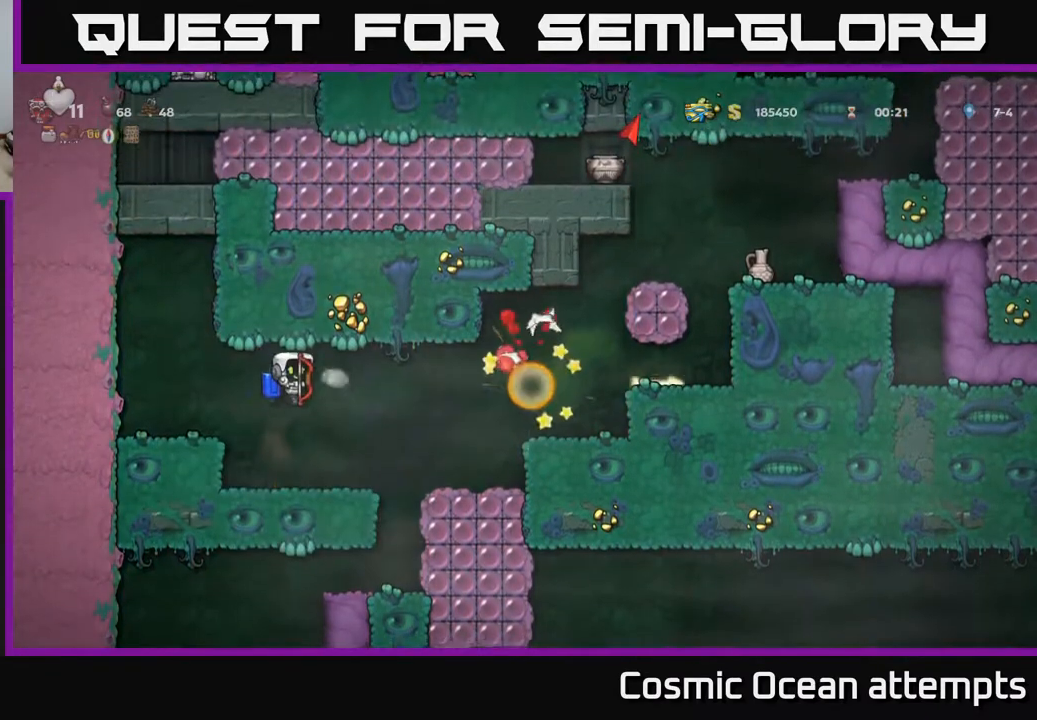
{"buttons": ["DPAD_RIGHT"], "right_stick": "center", "events": [[233, "DPAD_RIGHT", "down"], [417, "A", "down"], [467, "A", "up"]]}
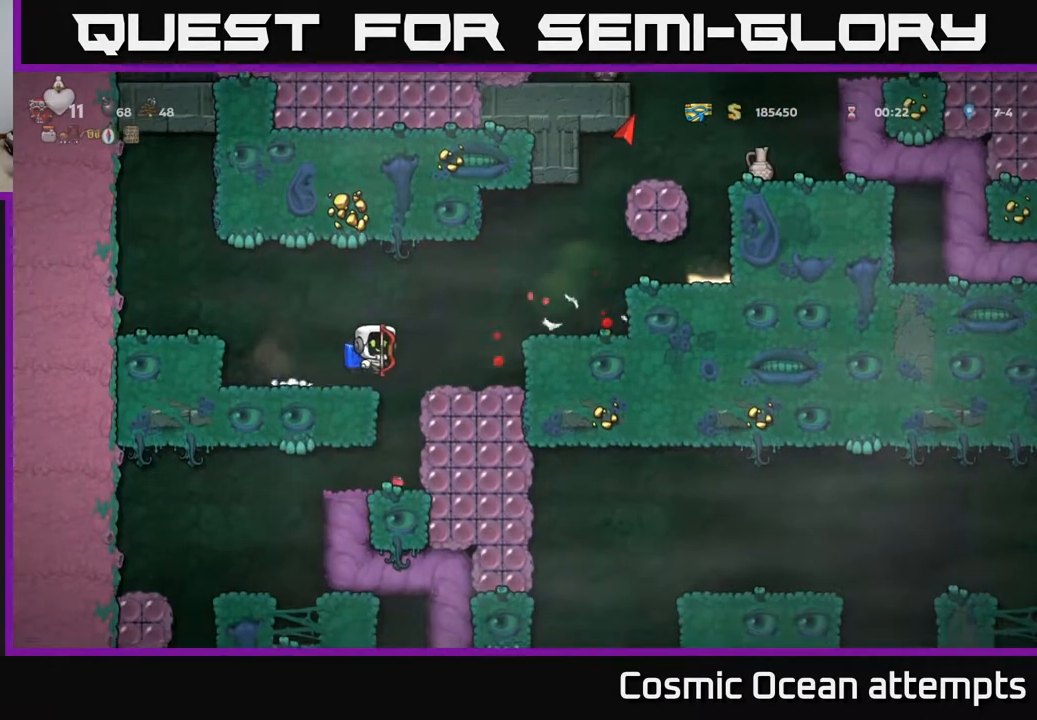
{"buttons": ["A"], "right_stick": "center", "events": [[150, "DPAD_RIGHT", "up"], [267, "DPAD_RIGHT", "down"], [400, "DPAD_RIGHT", "up"], [433, "A", "down"]]}
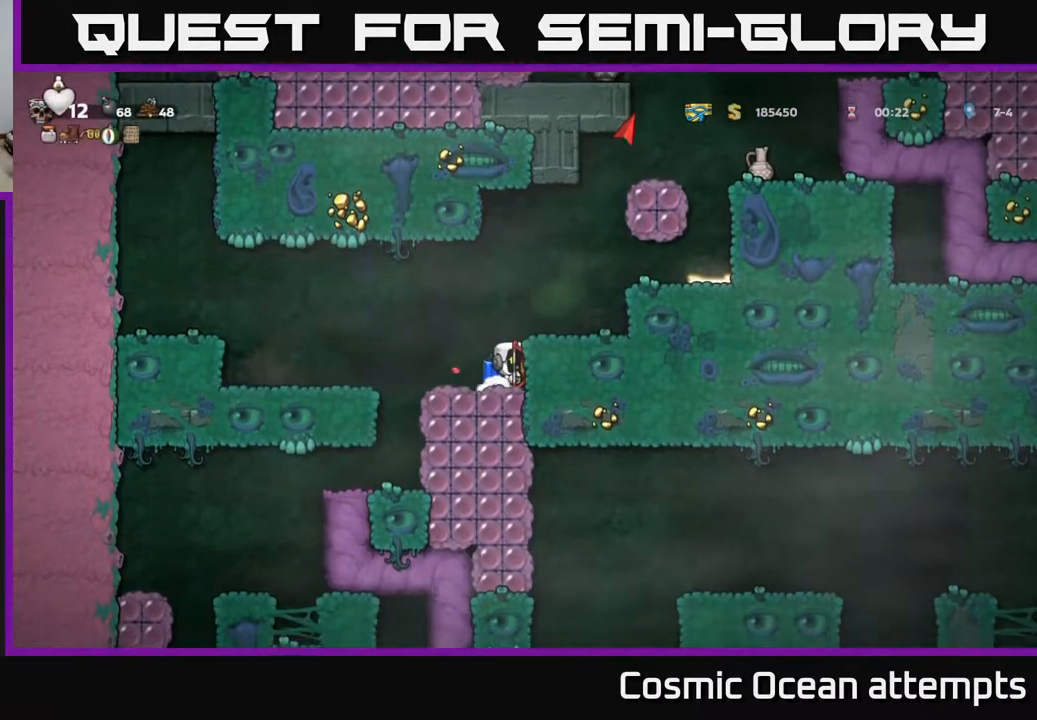
{"buttons": [], "right_stick": "center", "events": [[83, "A", "up"], [117, "DPAD_RIGHT", "down"], [367, "DPAD_RIGHT", "up"]]}
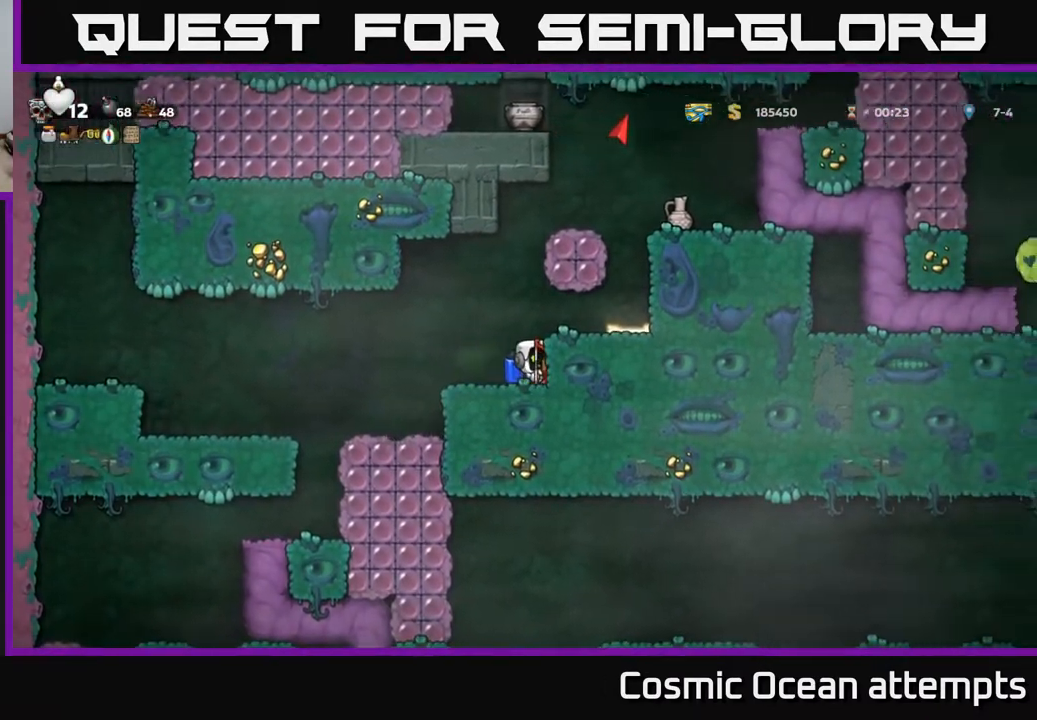
{"buttons": [], "right_stick": "center", "events": [[50, "A", "down"], [183, "A", "up"], [183, "DPAD_RIGHT", "down"], [467, "DPAD_RIGHT", "up"]]}
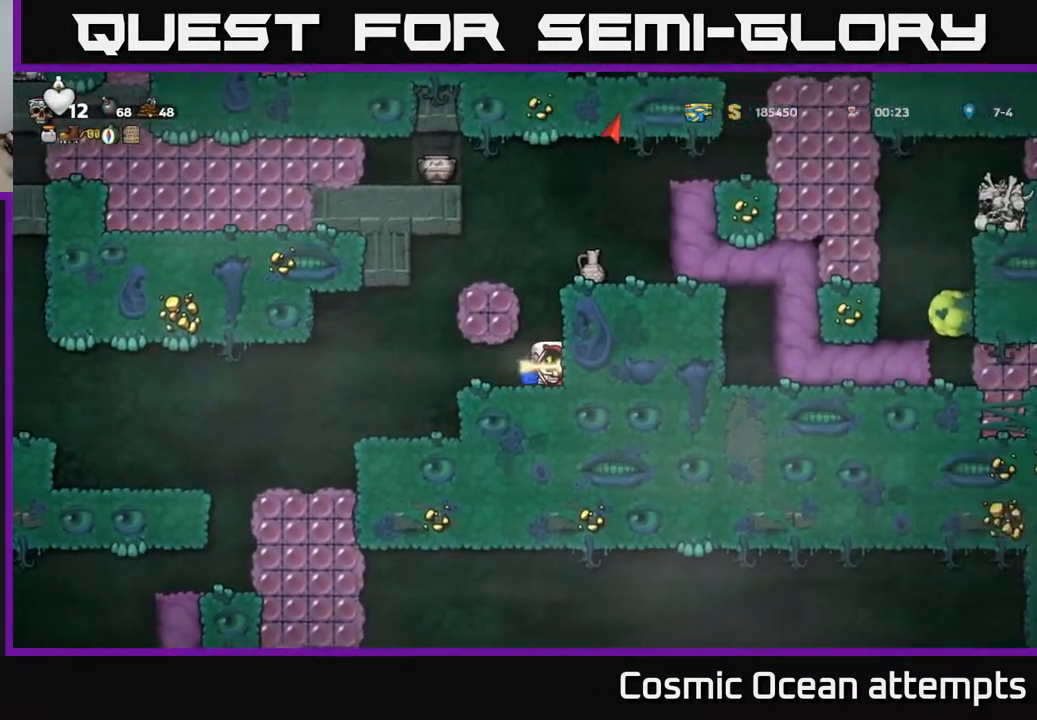
{"buttons": ["DPAD_RIGHT"], "right_stick": "center", "events": [[133, "A", "down"], [250, "A", "up"], [300, "A", "down"], [433, "A", "up"], [483, "DPAD_RIGHT", "down"]]}
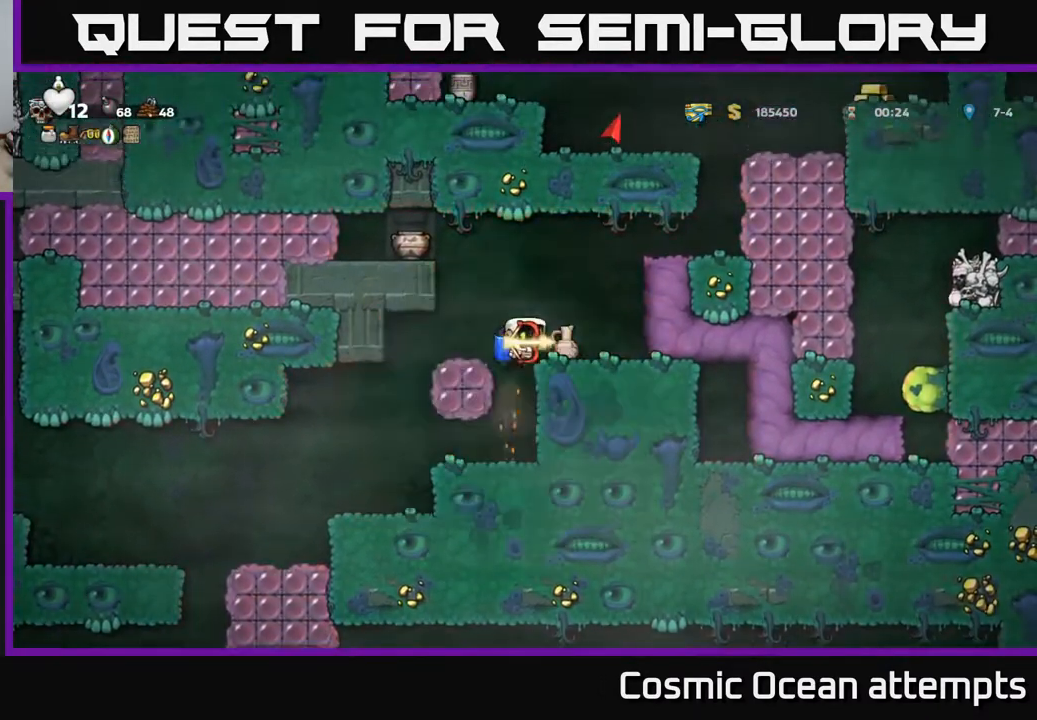
{"buttons": [], "right_stick": "center", "events": [[117, "DPAD_RIGHT", "up"], [367, "A", "down"], [483, "A", "up"]]}
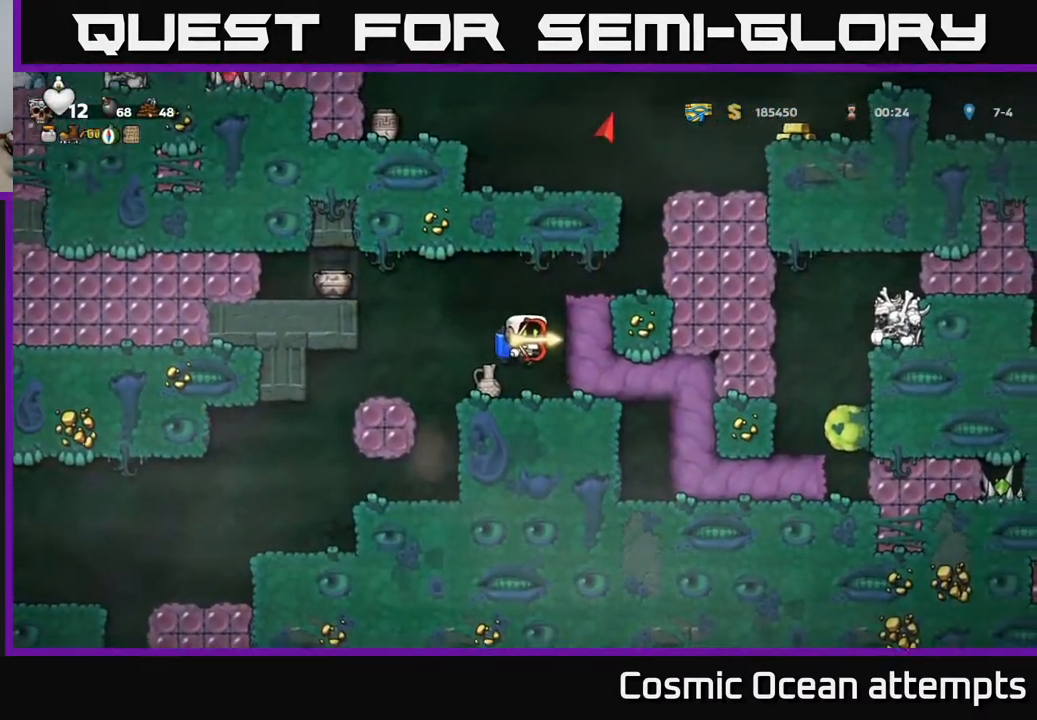
{"buttons": [], "right_stick": "center", "events": [[50, "A", "down"], [117, "DPAD_RIGHT", "down"], [200, "A", "up"], [433, "DPAD_RIGHT", "up"]]}